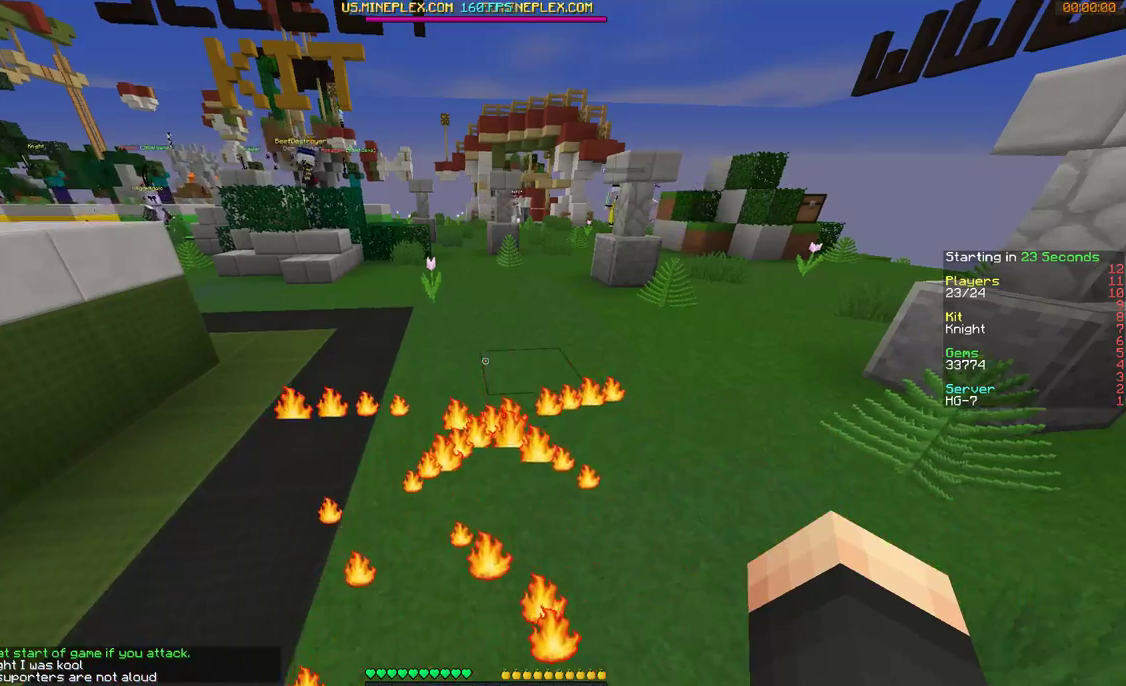
Gameplay with keyboard and mouse; each line is a JSON object with the keys and mouse buttons held at the frame after it. "events" lists presses ("down") and releases ("up") of "a", "d", "s", "w", "mouse_left" and "mouse_right" between this image and that frame as [ms after this image, input, new state], when the widget could be followed in between. "mouse_left", "mouse_right" = the "left", "right" buttons of the "mouse" list. No other keys are recorded. Fast repeated clicks can show as one long hold. Mouse movement is not recorded.
{"keys": ["d", "w"], "mouse": ["left"], "events": [[167, "d", "down"], [467, "mouse_left", "down"]]}
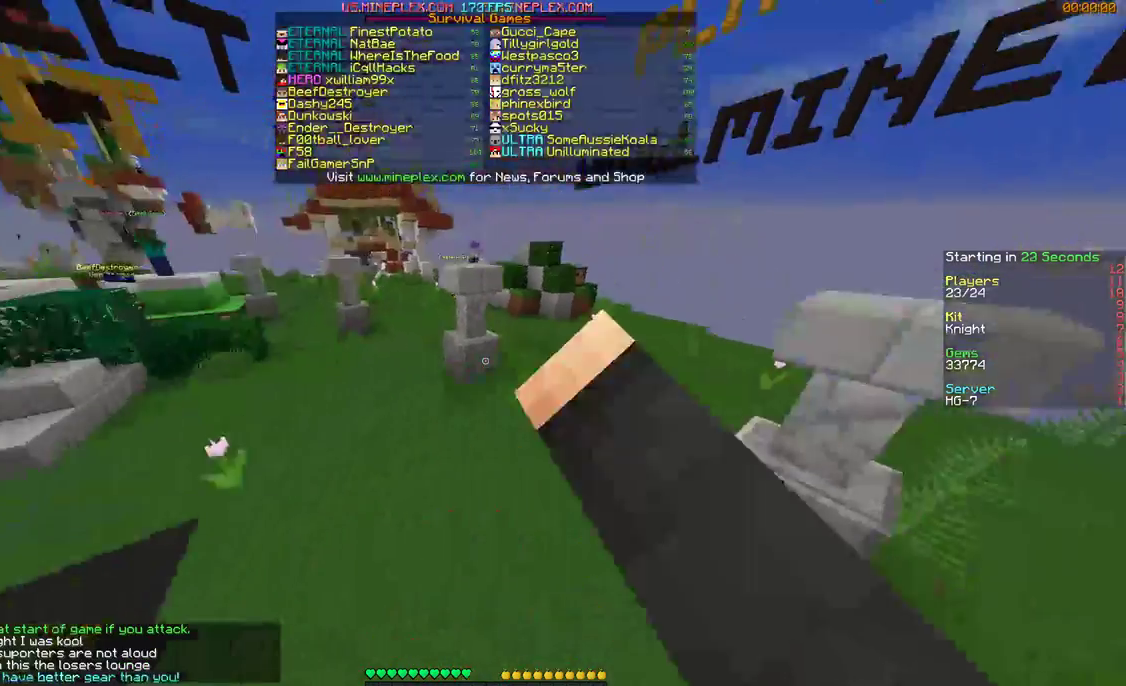
{"keys": ["d", "w"], "mouse": ["right"], "events": [[67, "mouse_left", "up"], [100, "mouse_left", "down"], [200, "mouse_left", "up"], [267, "mouse_left", "down"], [267, "mouse_right", "down"], [367, "mouse_right", "up"], [400, "mouse_right", "down"], [500, "mouse_left", "up"]]}
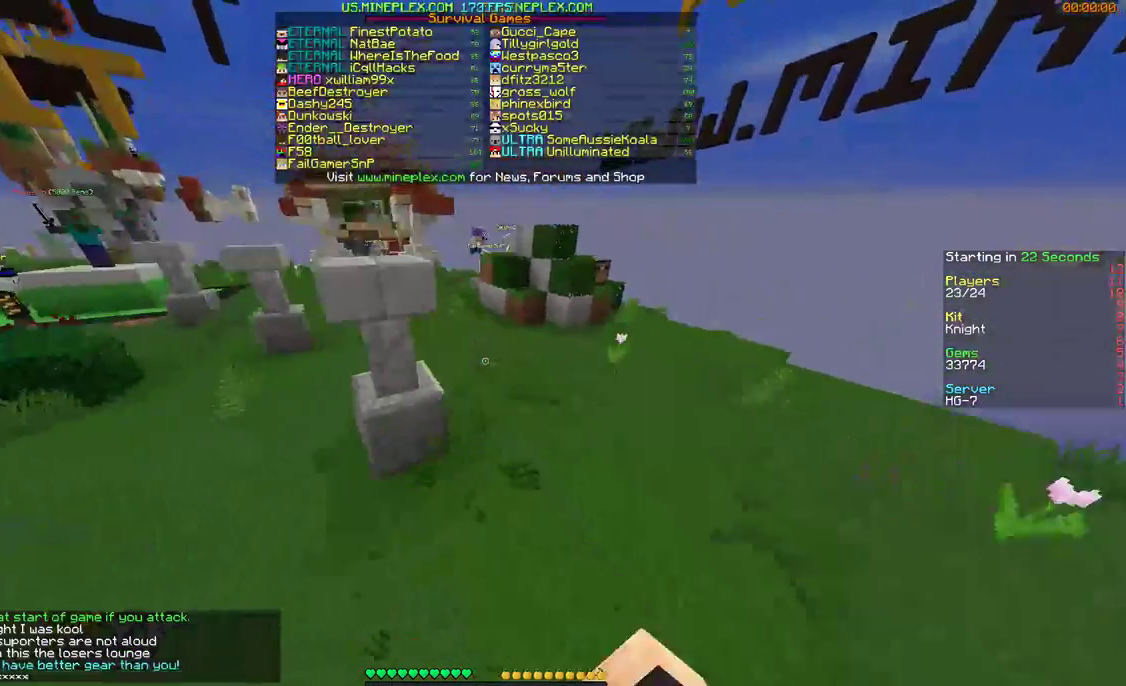
{"keys": ["w"], "mouse": [], "events": [[67, "mouse_left", "down"], [100, "mouse_left", "up"], [200, "mouse_left", "down"], [267, "d", "up"], [300, "mouse_right", "up"], [400, "mouse_left", "up"]]}
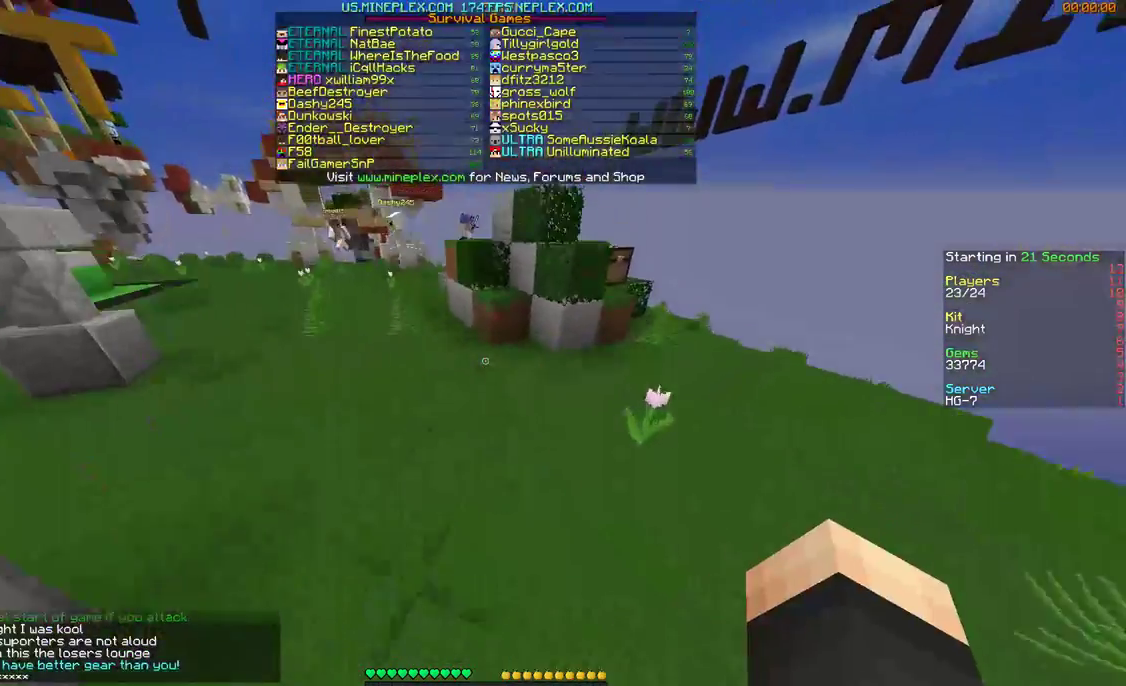
{"keys": ["w"], "mouse": [], "events": [[267, "mouse_left", "down"], [300, "mouse_left", "up"], [467, "mouse_left", "down"], [500, "mouse_left", "up"]]}
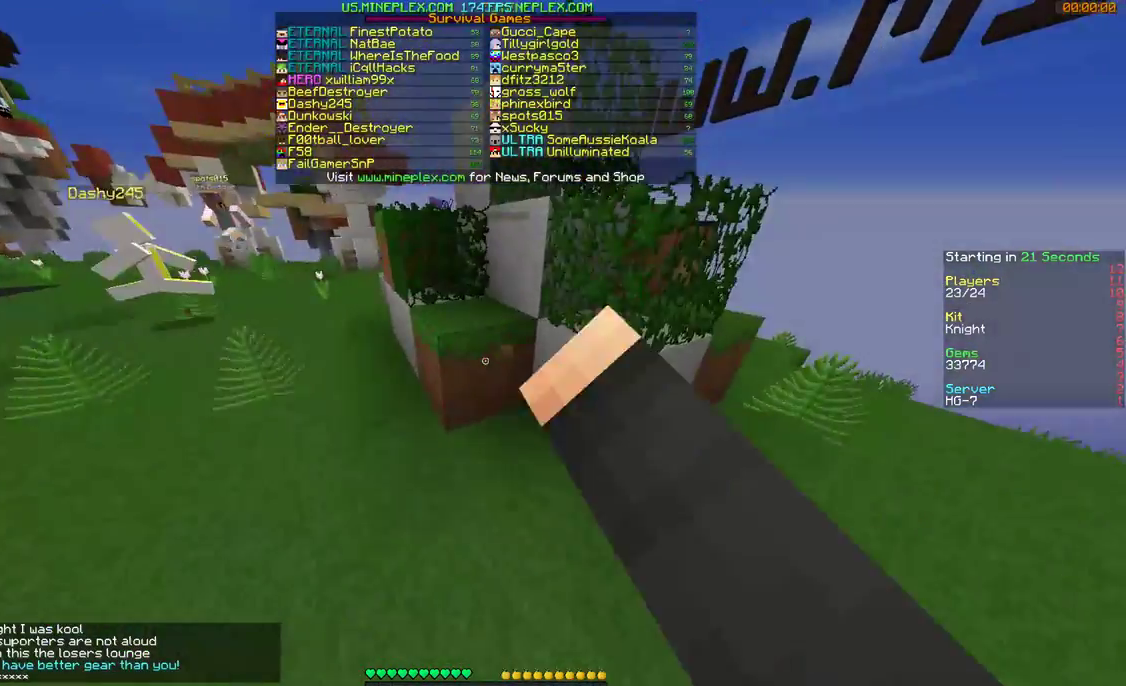
{"keys": ["w"], "mouse": [], "events": [[267, "mouse_left", "down"], [300, "mouse_left", "up"]]}
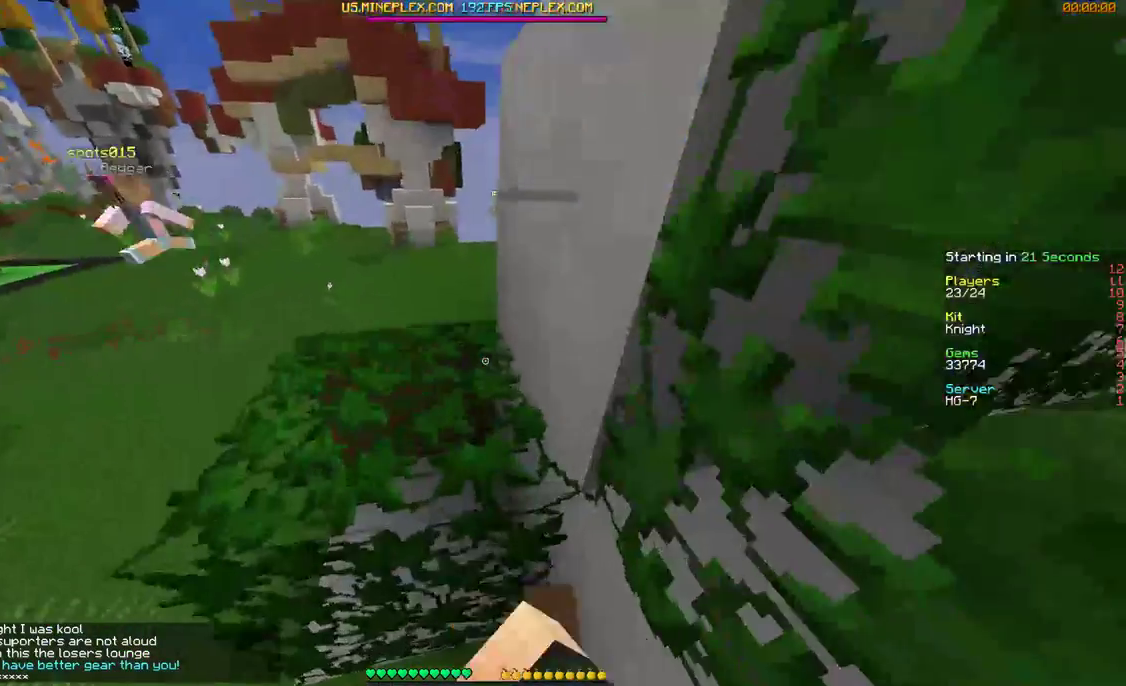
{"keys": ["d", "w"], "mouse": [], "events": [[67, "mouse_left", "down"], [100, "mouse_left", "up"], [167, "mouse_left", "down"], [200, "mouse_left", "up"], [267, "mouse_left", "down"], [300, "mouse_left", "up"], [367, "mouse_left", "down"], [400, "d", "down"], [467, "mouse_left", "up"]]}
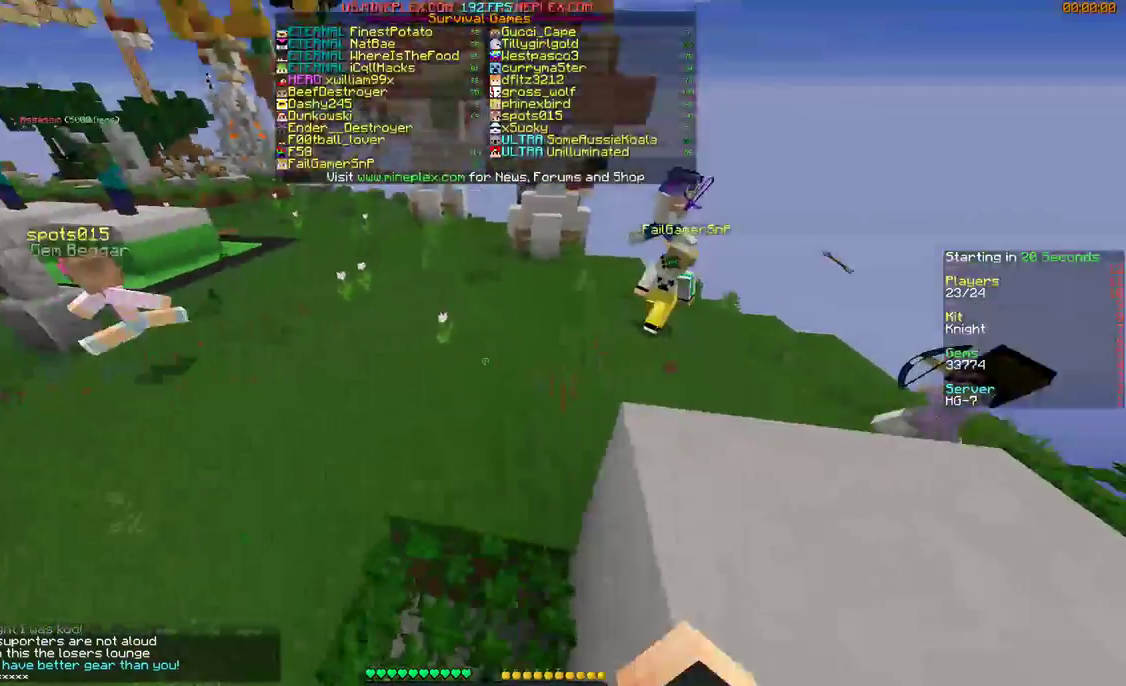
{"keys": ["w"], "mouse": [], "events": [[67, "mouse_left", "down"], [167, "mouse_left", "up"], [267, "mouse_left", "down"], [300, "mouse_left", "up"], [367, "d", "up"], [400, "mouse_left", "down"], [500, "mouse_left", "up"]]}
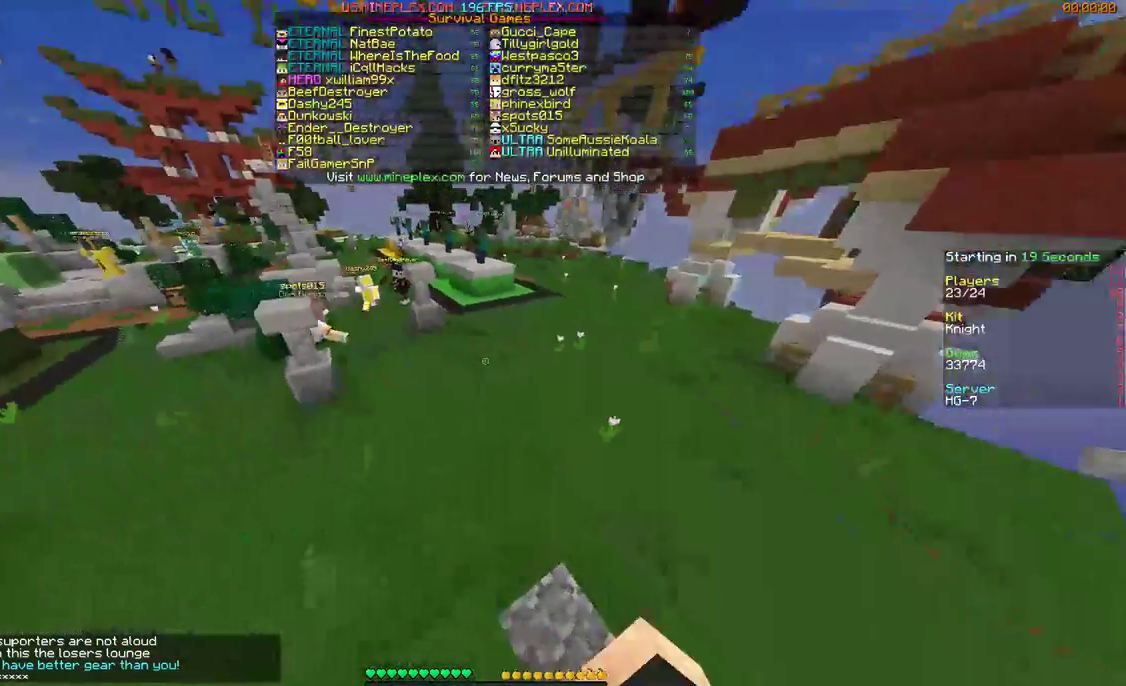
{"keys": ["w"], "mouse": ["left"], "events": [[67, "mouse_left", "down"], [167, "mouse_left", "up"], [200, "mouse_left", "down"], [267, "mouse_left", "up"], [367, "mouse_left", "down"], [400, "mouse_left", "up"], [500, "mouse_left", "down"]]}
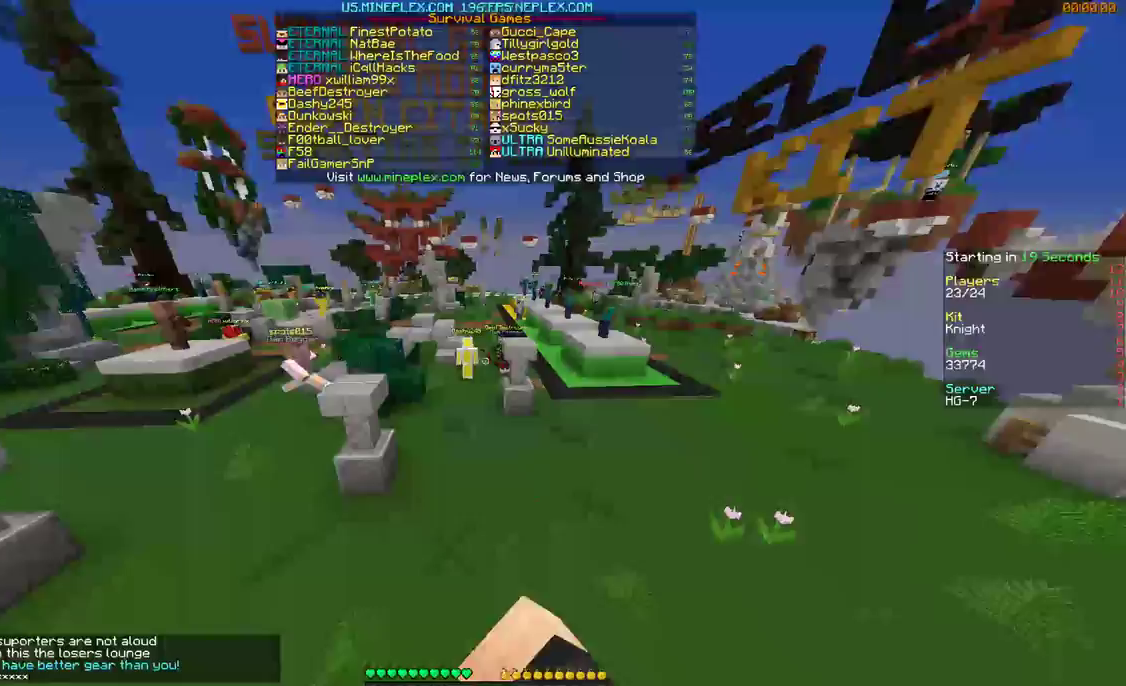
{"keys": ["d", "w"], "mouse": [], "events": [[67, "mouse_left", "up"], [100, "mouse_left", "down"], [200, "mouse_left", "up"], [267, "mouse_left", "down"], [300, "d", "down"], [500, "mouse_left", "up"]]}
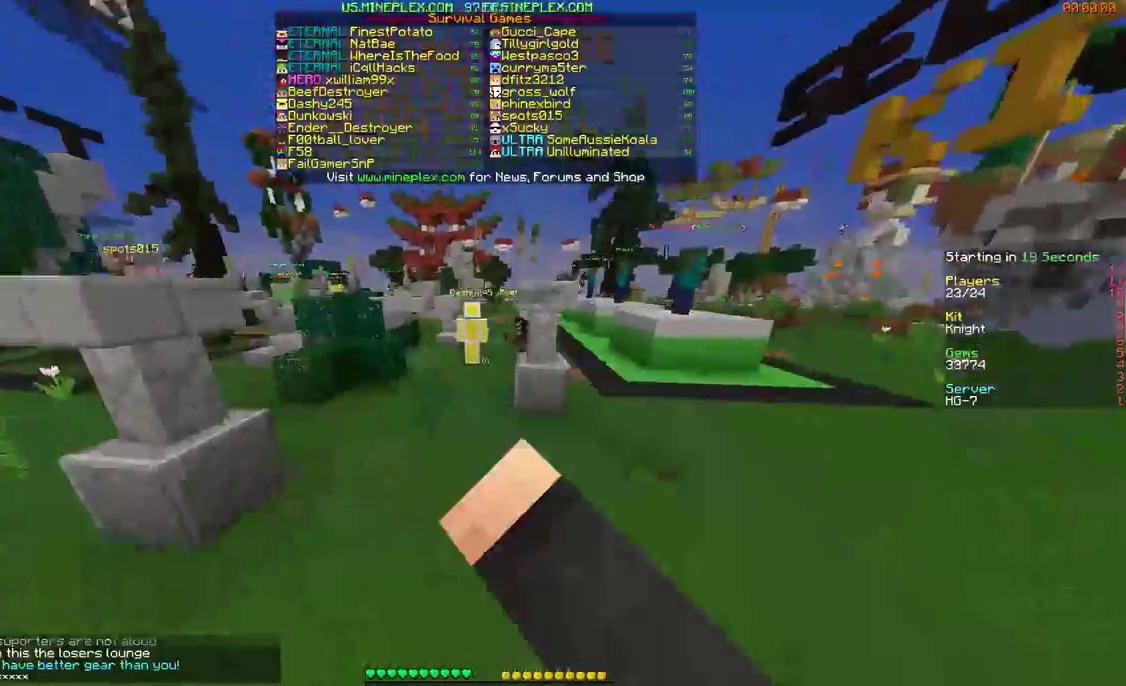
{"keys": ["d", "w"], "mouse": ["right"], "events": [[100, "d", "up"], [200, "d", "down"], [267, "mouse_right", "down"]]}
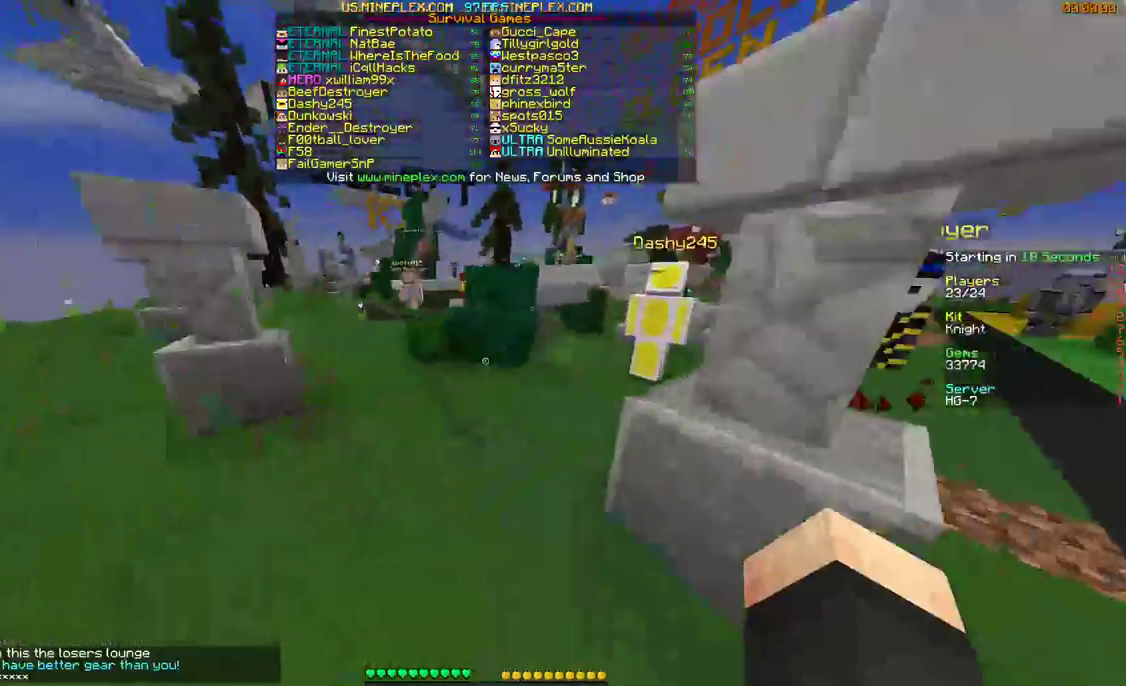
{"keys": ["w"], "mouse": ["right"], "events": [[400, "d", "up"]]}
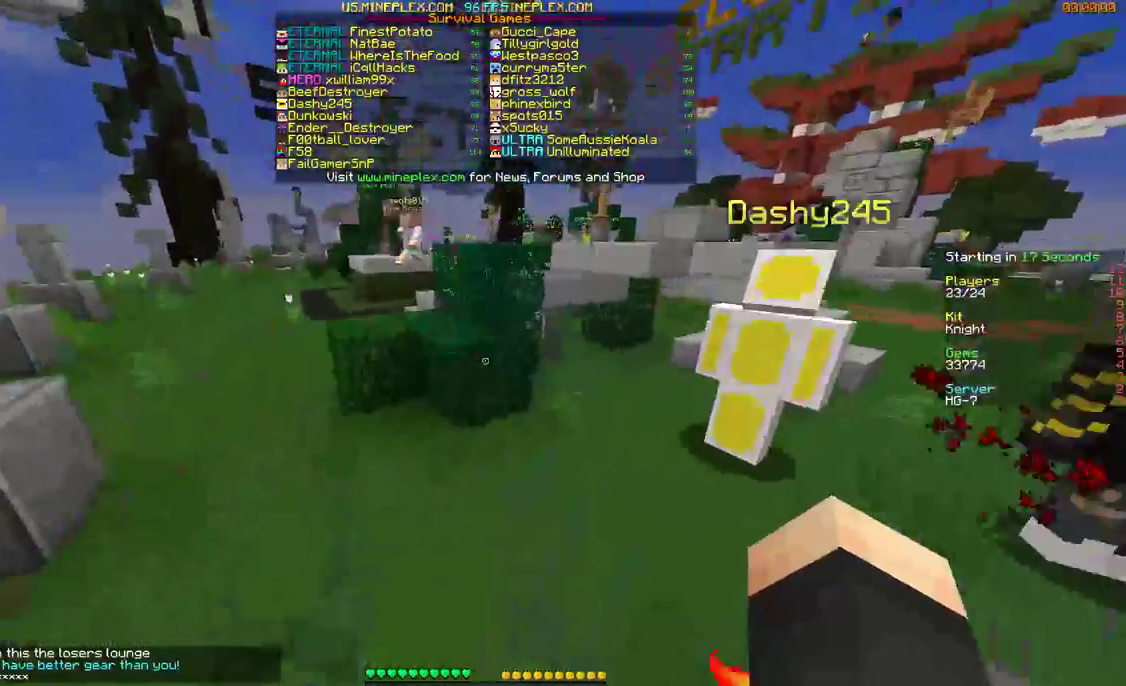
{"keys": ["w"], "mouse": ["left"], "events": [[100, "mouse_left", "down"], [267, "mouse_left", "up"], [267, "mouse_right", "up"], [367, "d", "down"], [400, "d", "up"], [467, "mouse_left", "down"]]}
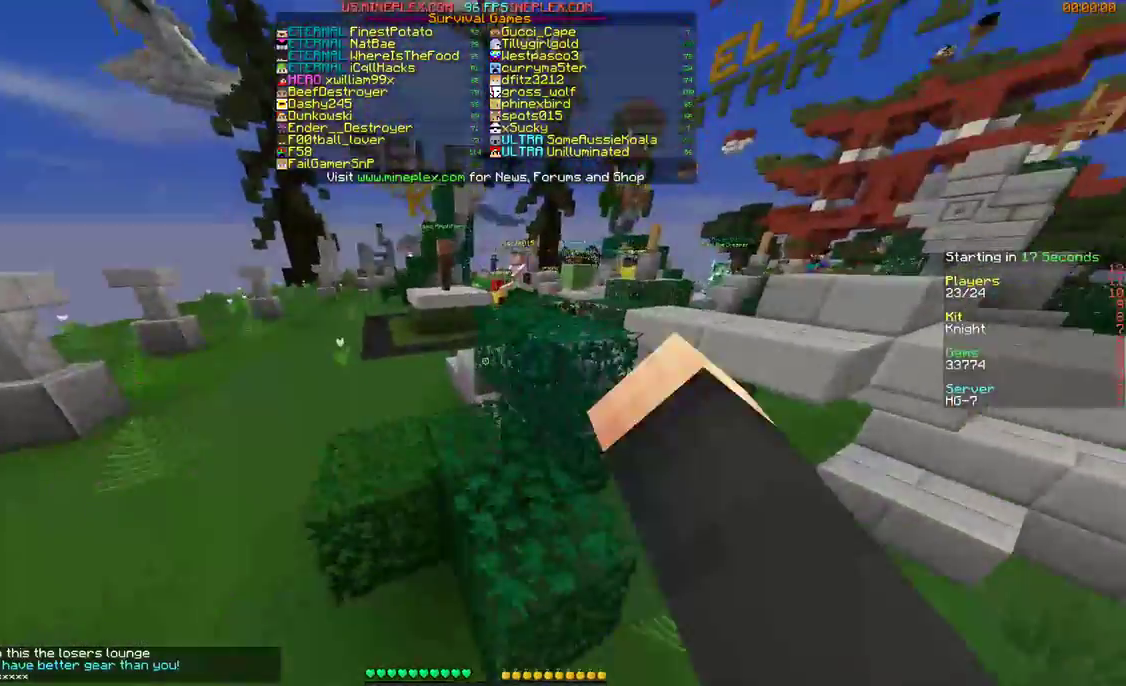
{"keys": ["w"], "mouse": [], "events": [[167, "mouse_left", "up"], [367, "mouse_right", "down"], [500, "mouse_right", "up"]]}
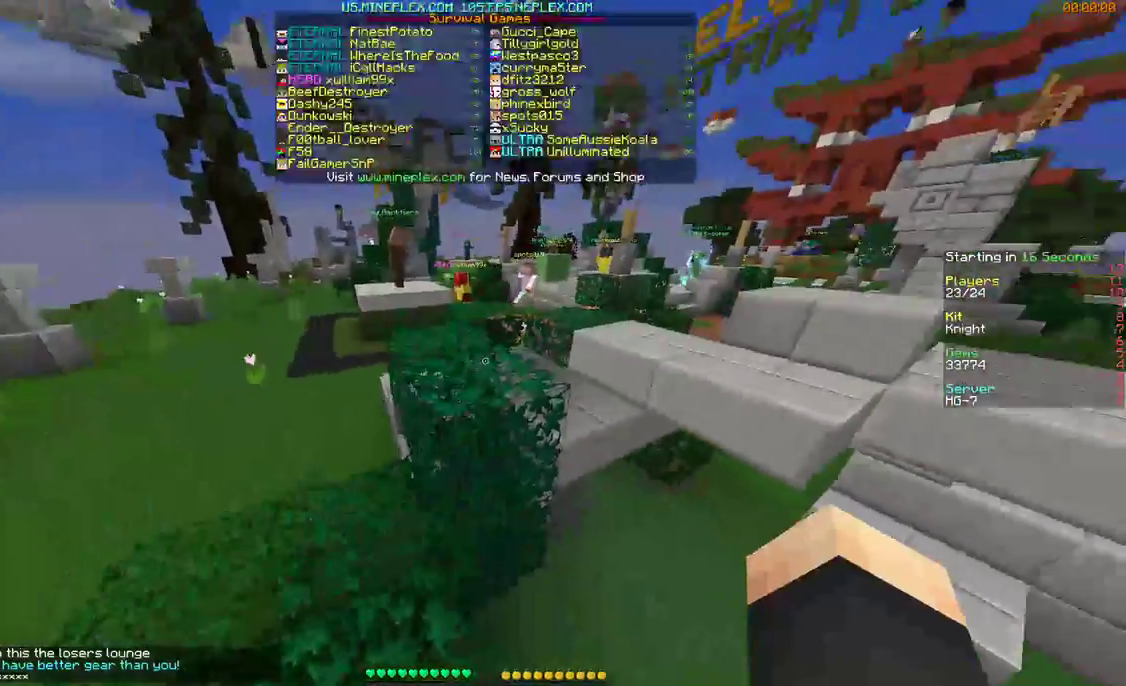
{"keys": ["a", "w"], "mouse": ["left"], "events": [[100, "mouse_left", "down"], [100, "mouse_right", "down"], [200, "mouse_left", "up"], [267, "a", "down"], [267, "mouse_left", "down"], [267, "mouse_right", "up"], [367, "mouse_right", "down"], [467, "mouse_left", "up"], [467, "mouse_right", "up"], [500, "mouse_left", "down"]]}
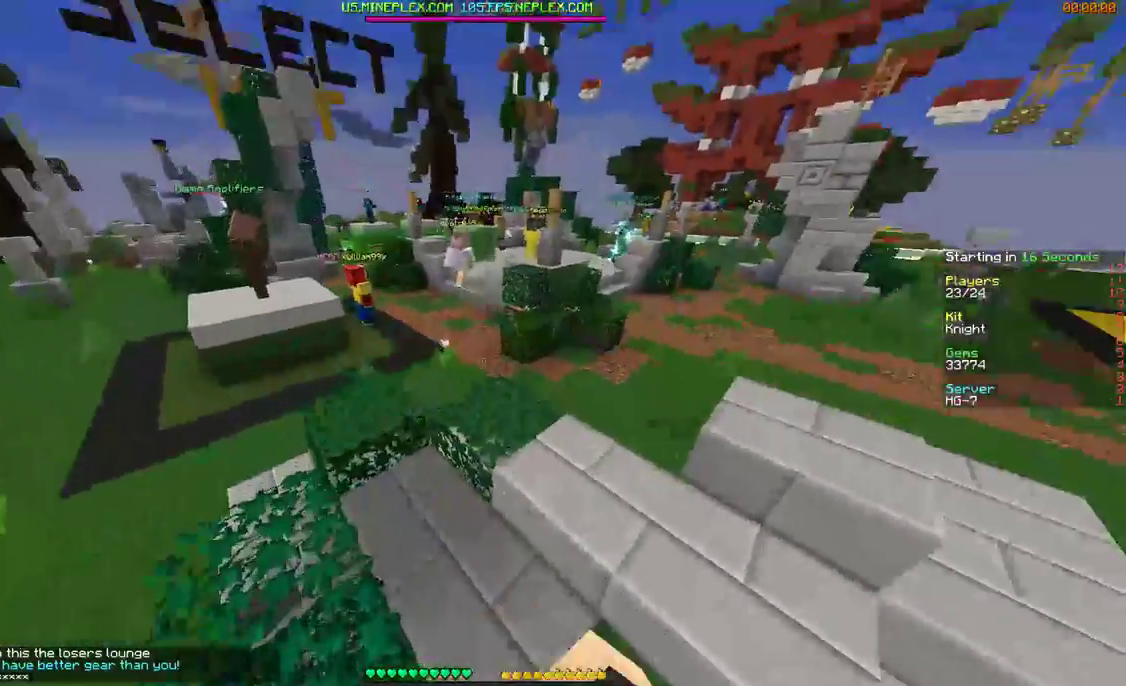
{"keys": ["w"], "mouse": [], "events": [[67, "mouse_right", "down"], [167, "mouse_left", "up"], [167, "mouse_right", "up"], [200, "a", "up"], [200, "mouse_left", "down"], [200, "mouse_right", "down"], [300, "mouse_left", "up"], [400, "mouse_left", "down"], [467, "mouse_left", "up"], [467, "mouse_right", "up"]]}
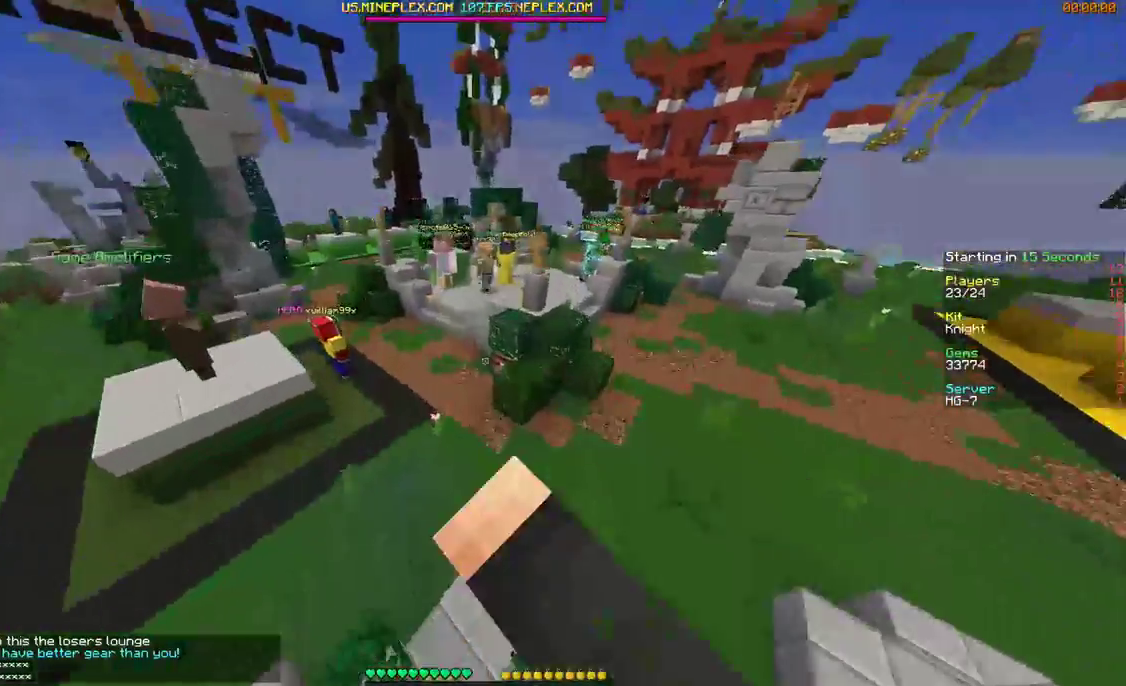
{"keys": ["d", "w"], "mouse": [], "events": [[67, "mouse_left", "down"], [67, "mouse_right", "down"], [100, "mouse_right", "up"], [167, "mouse_left", "up"], [200, "d", "down"], [267, "mouse_left", "down"], [300, "mouse_left", "up"], [367, "mouse_left", "down"], [400, "mouse_right", "down"], [467, "mouse_left", "up"], [467, "mouse_right", "up"]]}
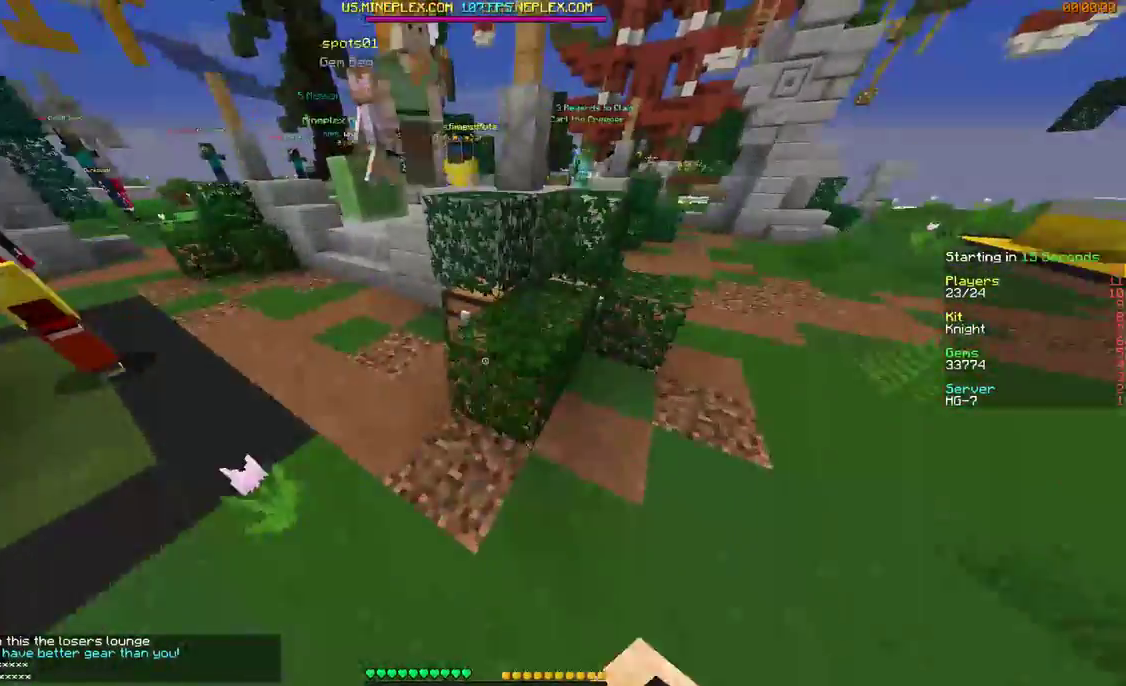
{"keys": ["w"], "mouse": [], "events": [[67, "mouse_left", "down"], [67, "mouse_right", "down"], [100, "d", "up"], [100, "mouse_left", "up"], [100, "mouse_right", "up"], [200, "mouse_left", "down"], [200, "mouse_right", "down"], [267, "mouse_right", "up"], [300, "mouse_left", "up"], [367, "mouse_left", "down"], [367, "mouse_right", "down"], [467, "mouse_left", "up"], [467, "mouse_right", "up"]]}
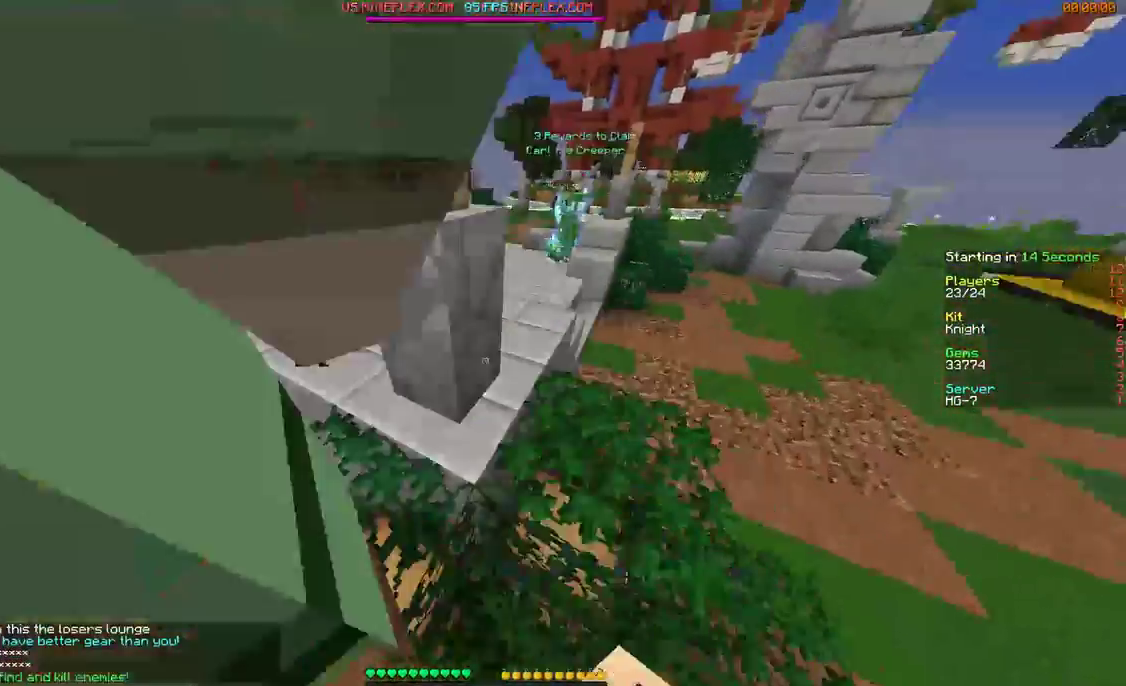
{"keys": ["w"], "mouse": [], "events": [[67, "d", "down"], [67, "mouse_left", "down"], [100, "mouse_left", "up"], [200, "d", "up"]]}
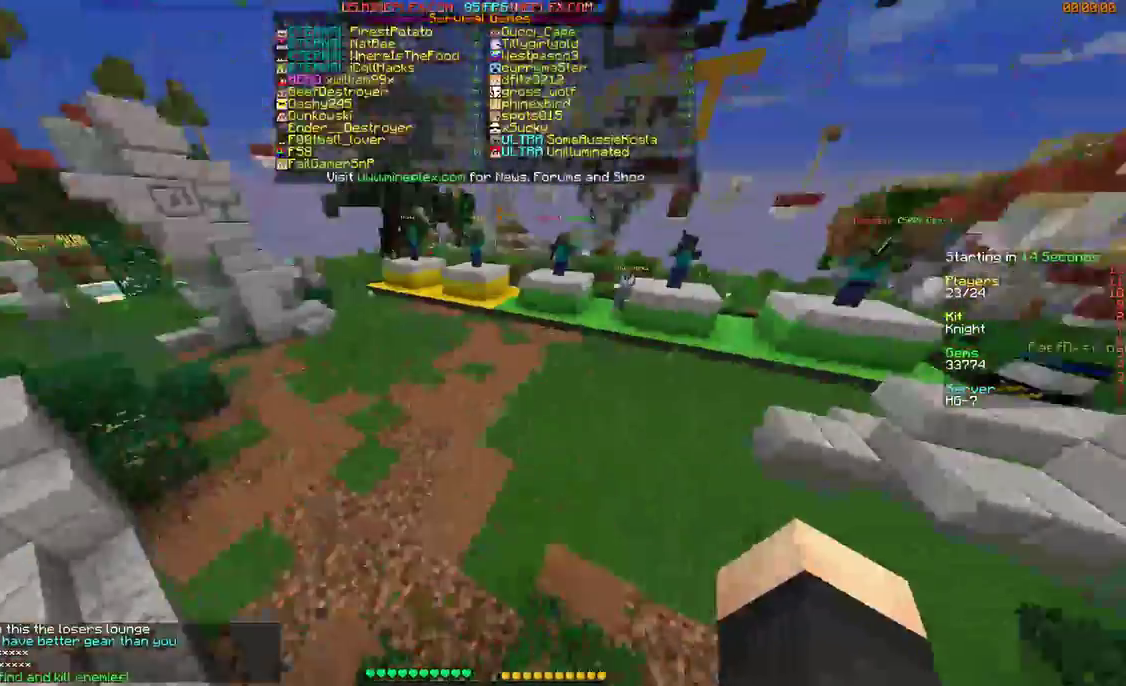
{"keys": [], "mouse": [], "events": [[400, "w", "up"]]}
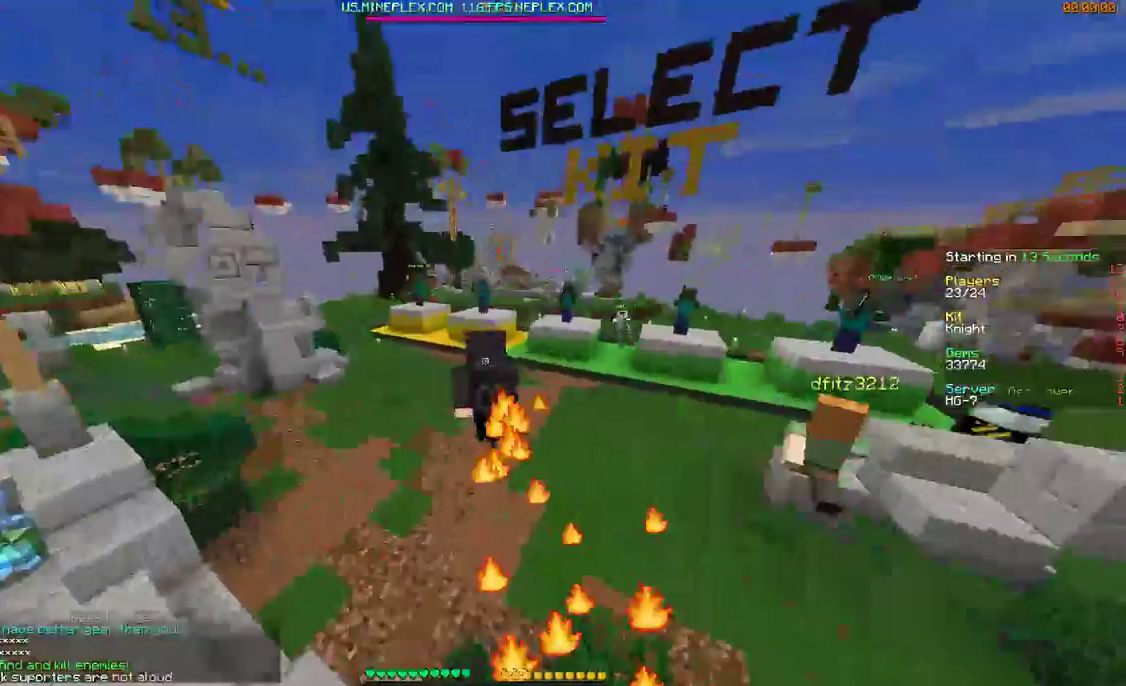
{"keys": ["w"], "mouse": [], "events": [[67, "w", "down"]]}
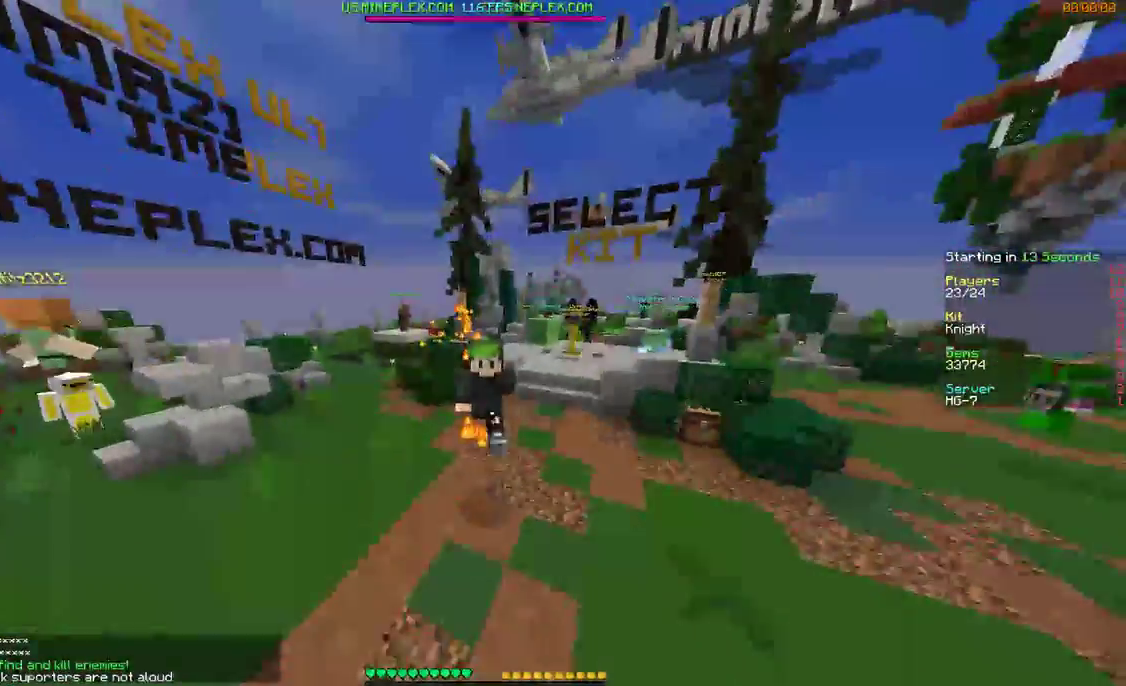
{"keys": ["w"], "mouse": [], "events": []}
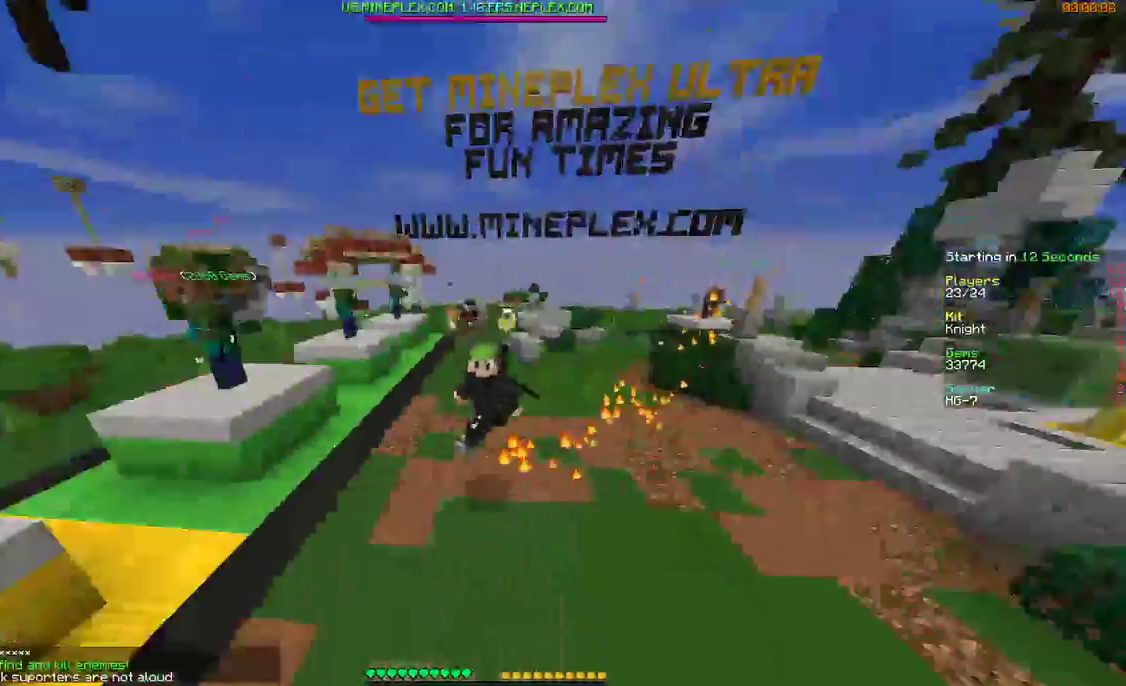
{"keys": ["w"], "mouse": [], "events": []}
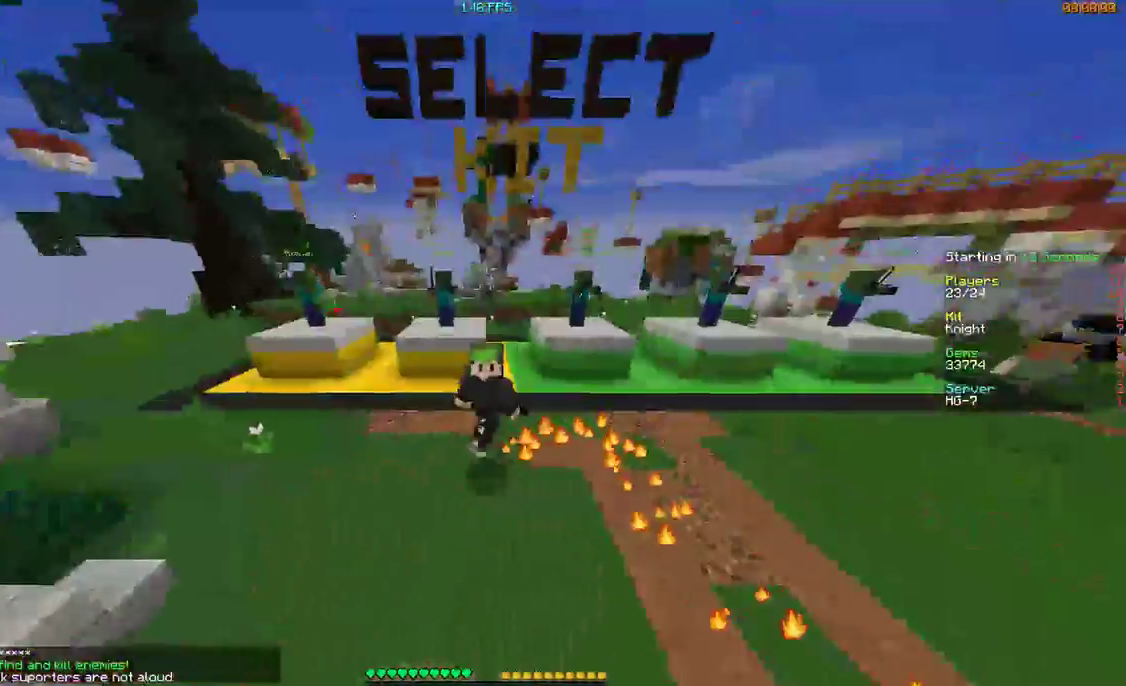
{"keys": ["w"], "mouse": [], "events": [[400, "mouse_left", "down"], [500, "mouse_left", "up"]]}
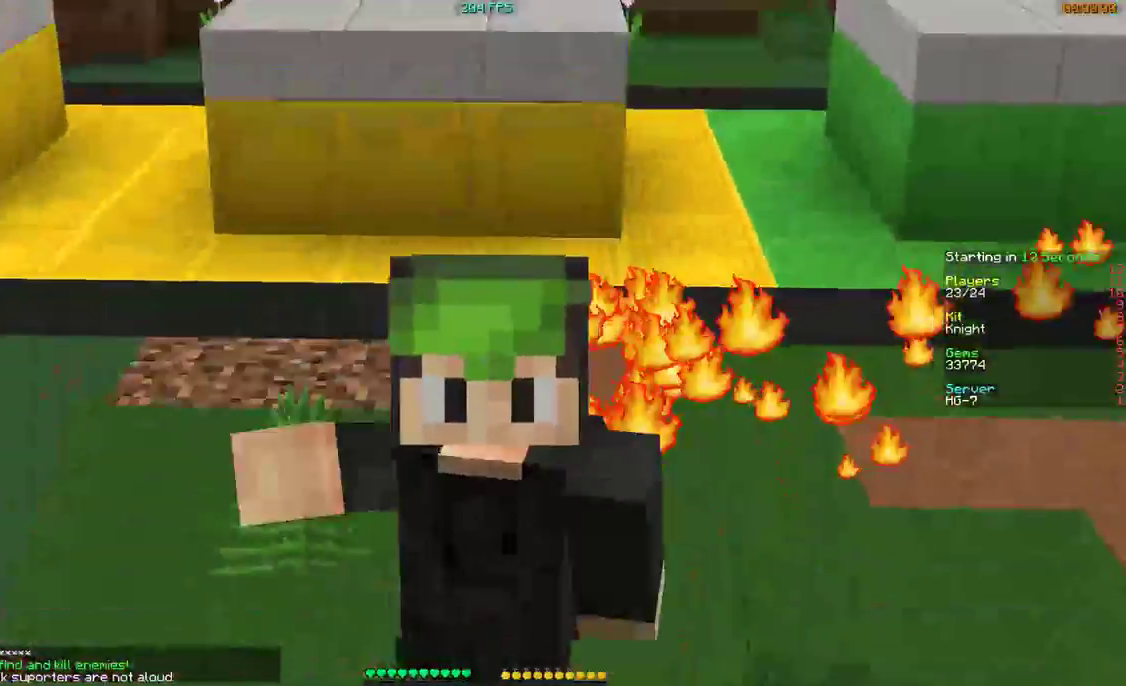
{"keys": ["w"], "mouse": [], "events": [[100, "mouse_left", "down"], [200, "mouse_left", "up"]]}